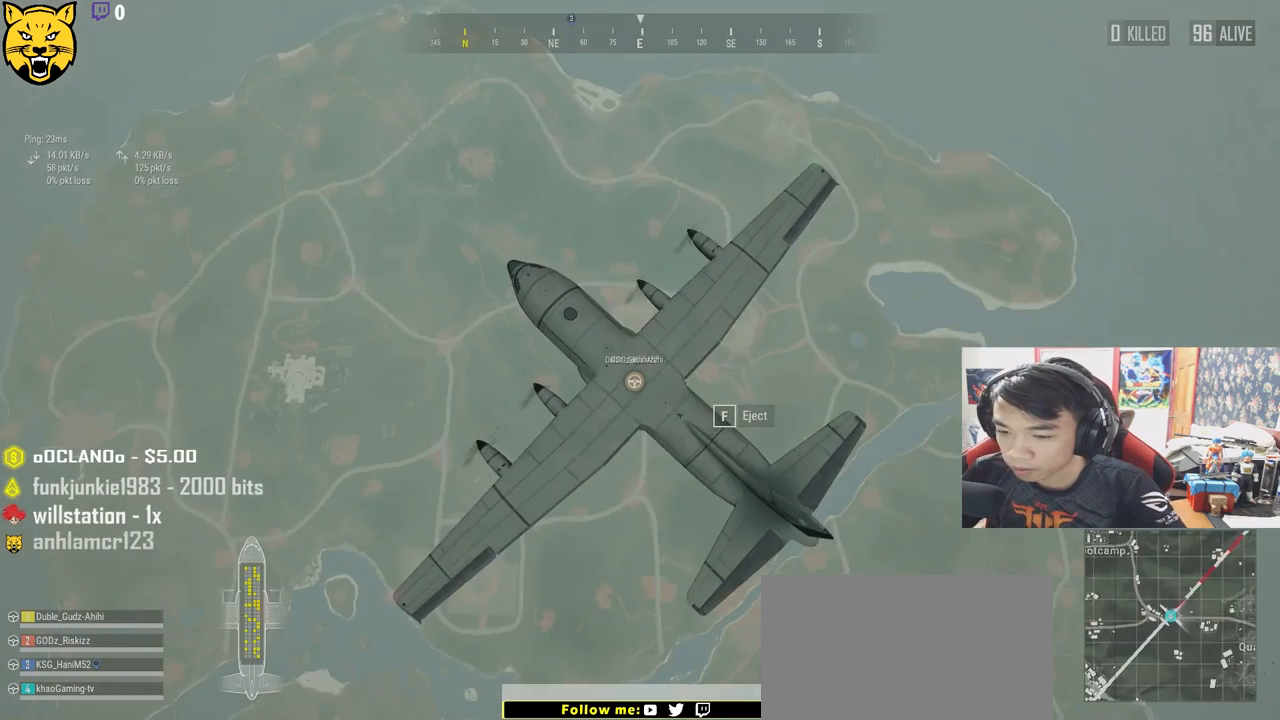
Gameplay with keyboard and mouse; each line is a JSON object with the keys and mouse buttons held at the frame after it. "events" lists presses ("down") and releases ("up") of "a", "c", "ctrl", "d", "e", "f", "q", "r", "s", "shift", "space", "tab", "v", "w", "x", "z", "mouse_left", "mouse_wheel", "mouse_right" and "mouse_mb4" between this image and that frame as [ms after this image, input, new state], when the widget could be followed in between. "mouse_left", "mouse_wheel", "mouse_right", "mouse_mb4" = the "left", "wheel", "right", "mb4" buttons of the "mouse" list. No other keys are recorded. "wheel" means that the mouse wheel is clicked or scrolled. Mouse movement is not recorded.
{"keys": ["f", "w"], "mouse": [], "events": [[133, "w", "down"], [467, "f", "down"]]}
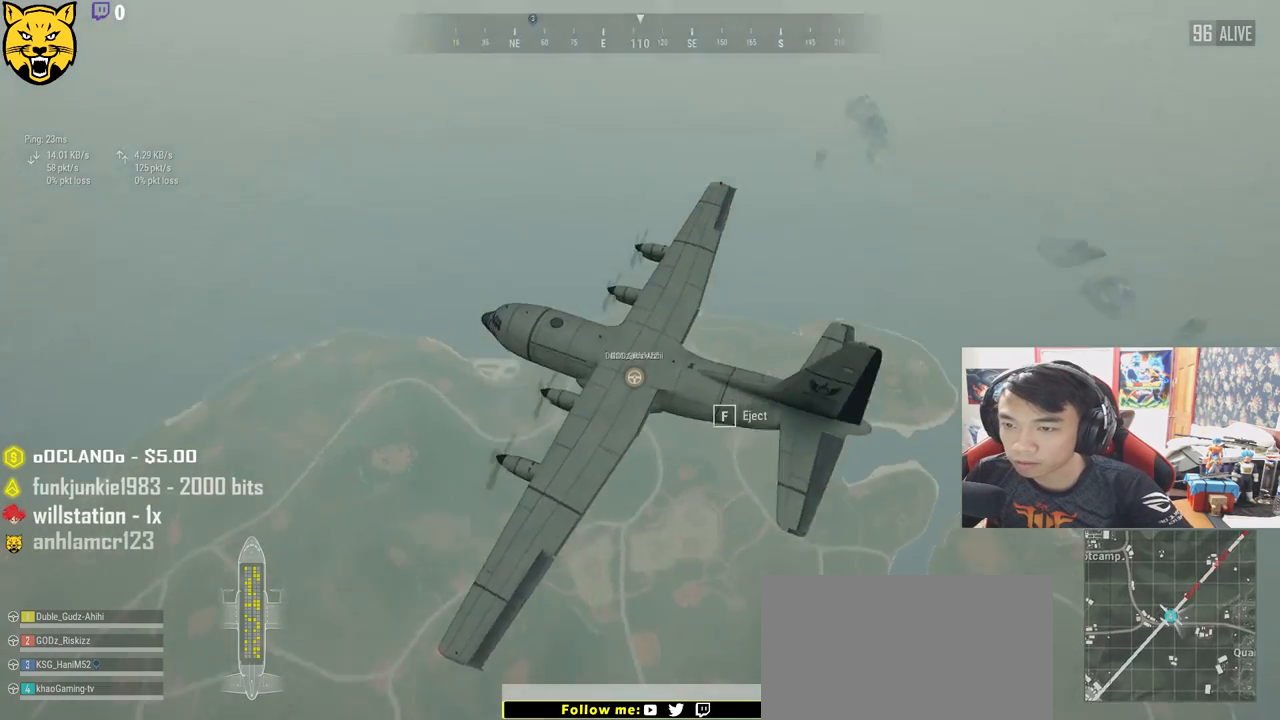
{"keys": ["w"], "mouse": [], "events": [[100, "f", "up"]]}
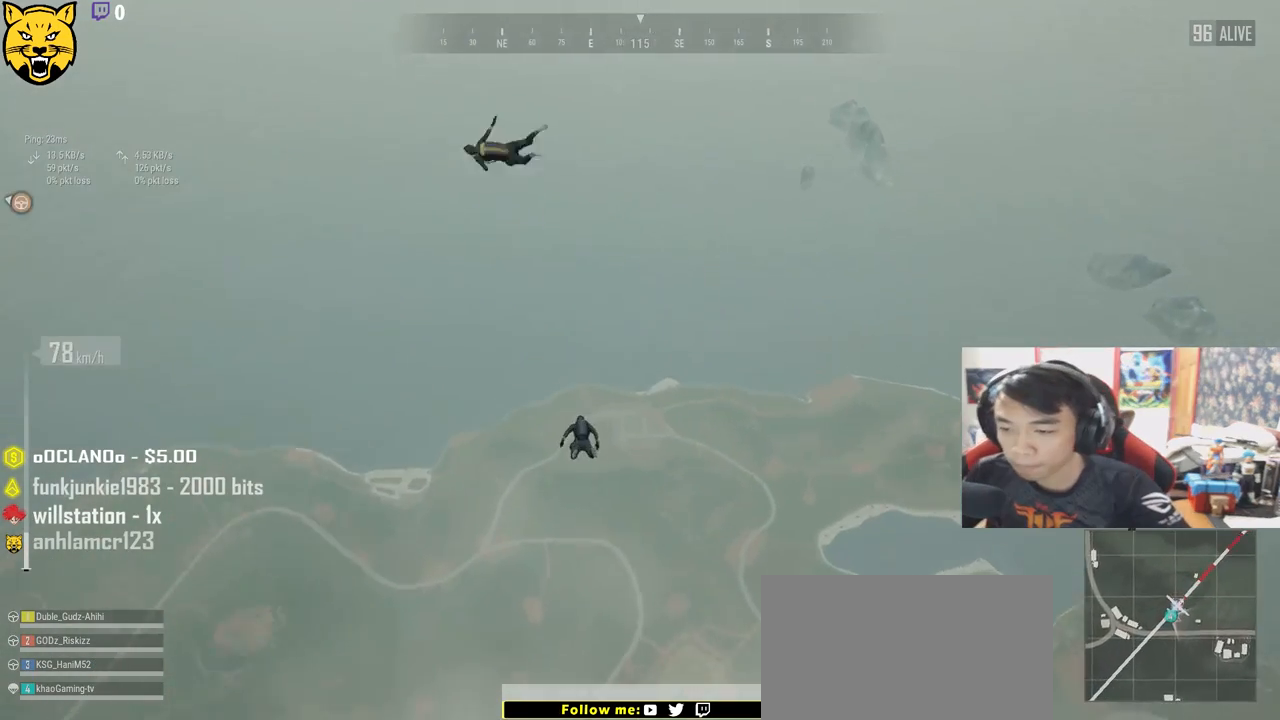
{"keys": ["w"], "mouse": [], "events": []}
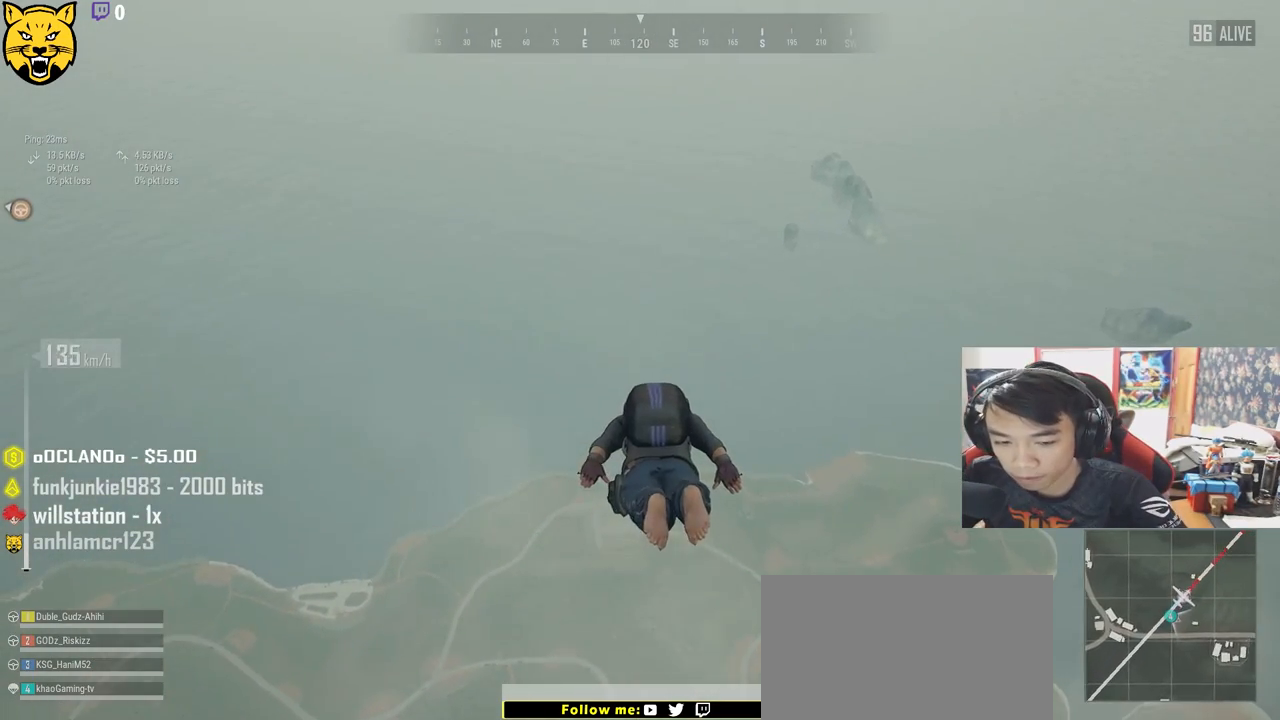
{"keys": ["w"], "mouse": [], "events": []}
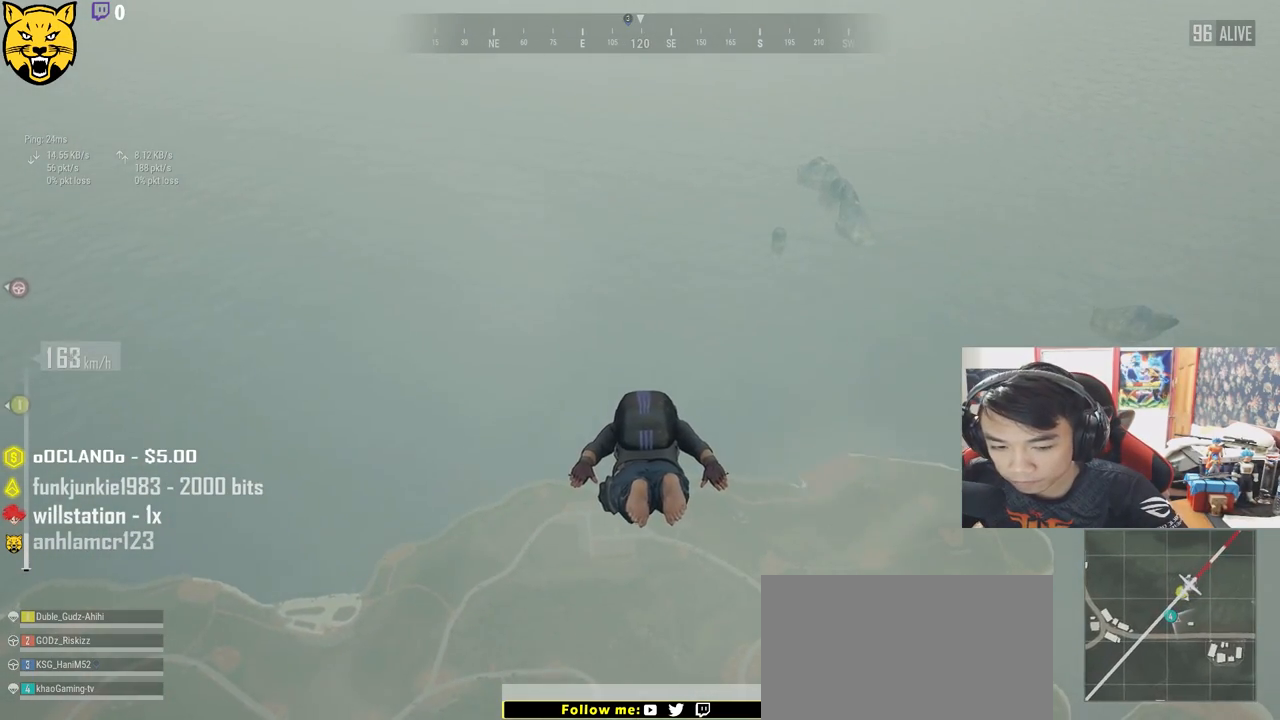
{"keys": ["w"], "mouse": [], "events": []}
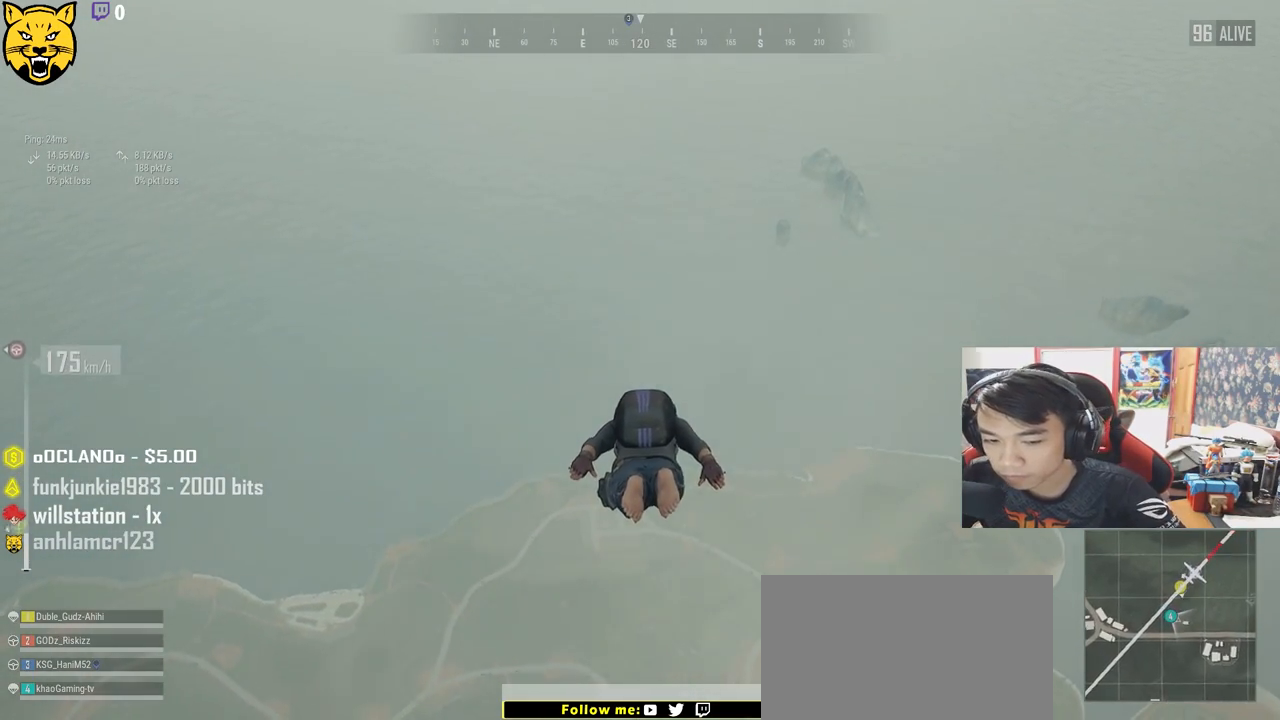
{"keys": ["w"], "mouse": [], "events": []}
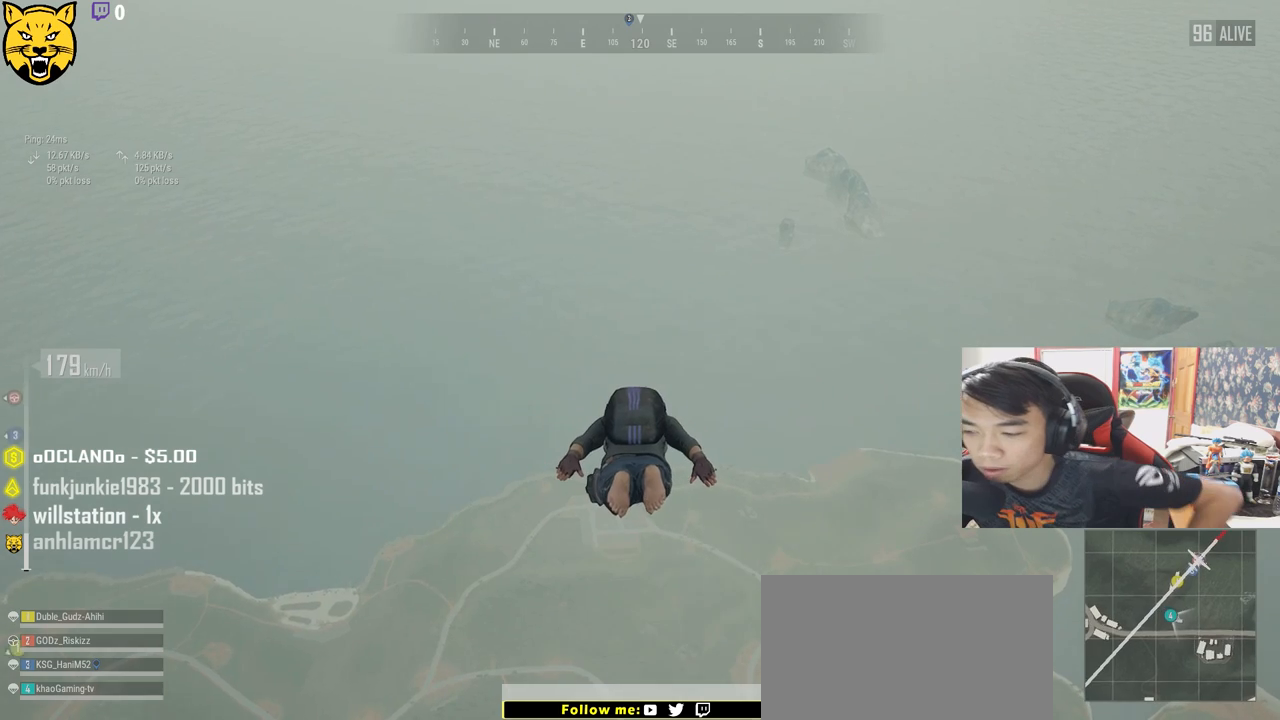
{"keys": ["w"], "mouse": [], "events": []}
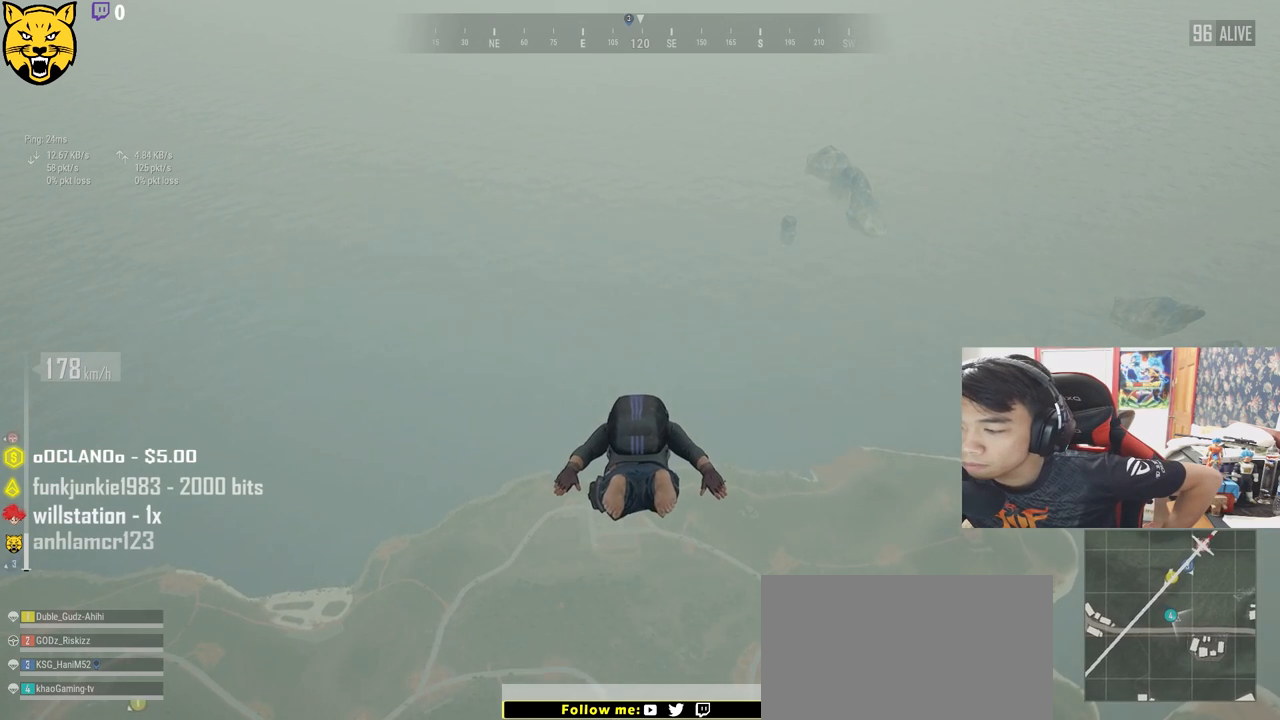
{"keys": ["w"], "mouse": [], "events": []}
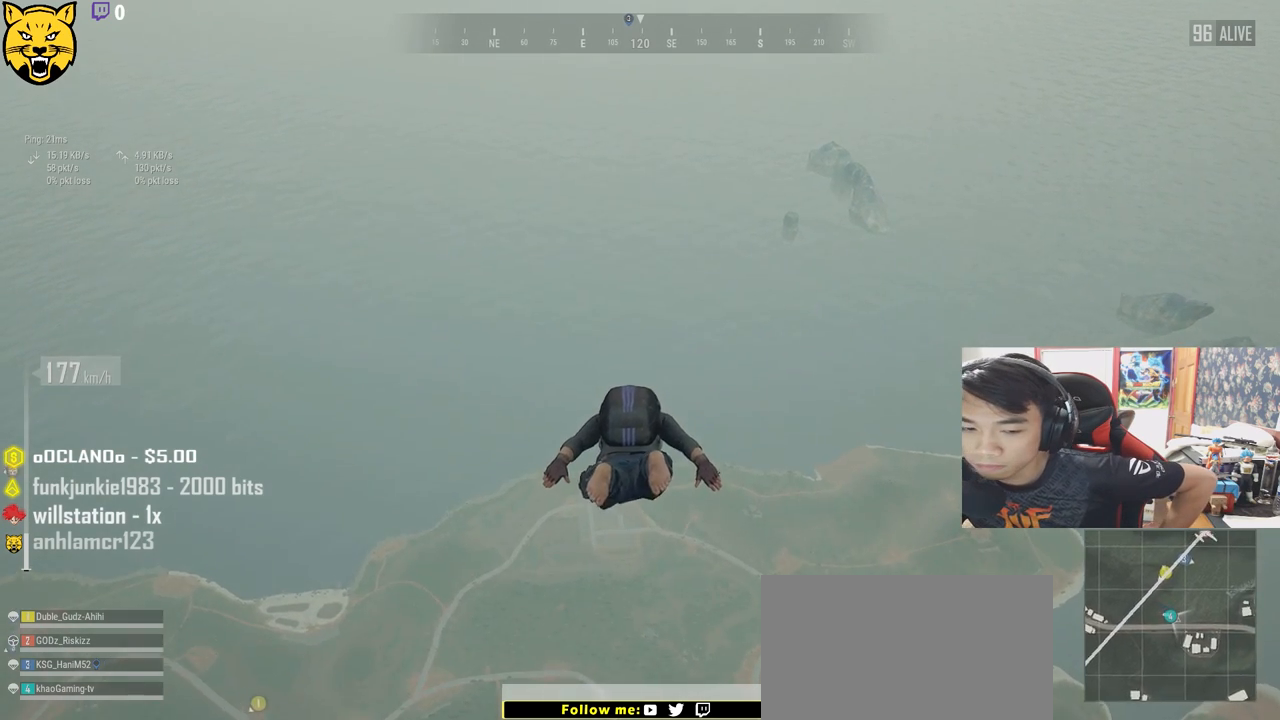
{"keys": ["w"], "mouse": [], "events": []}
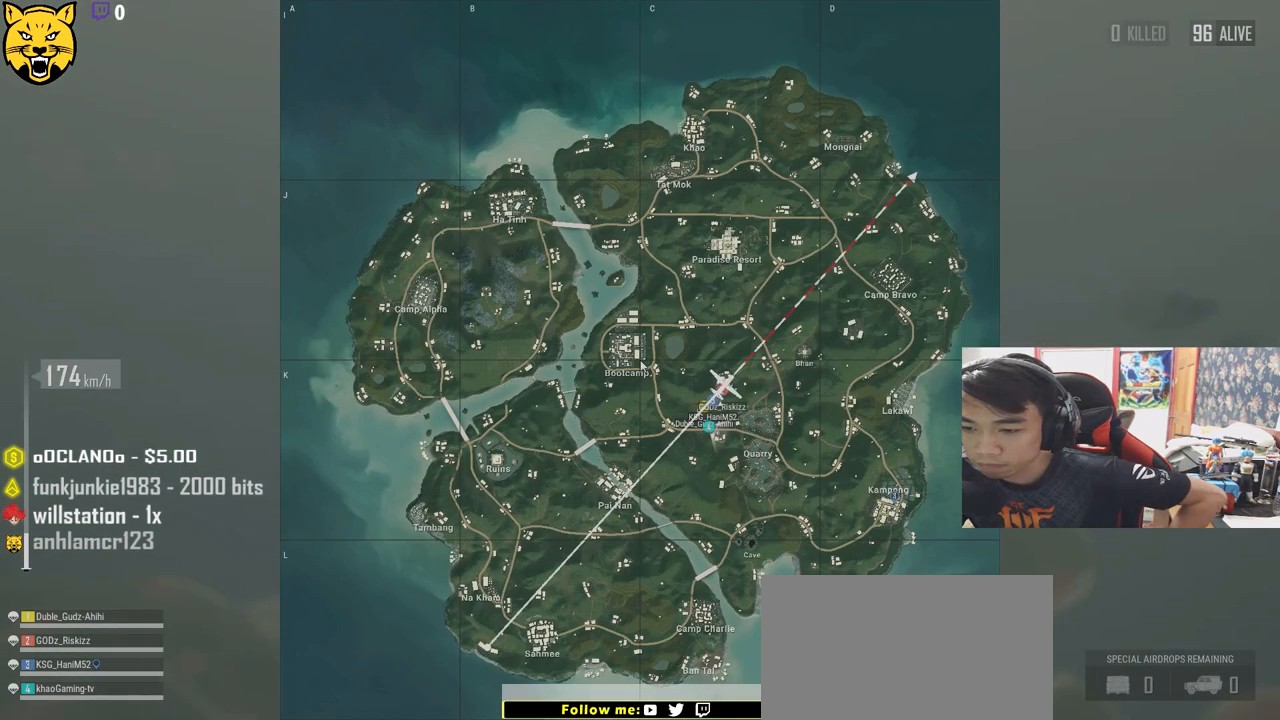
{"keys": ["w"], "mouse": [], "events": []}
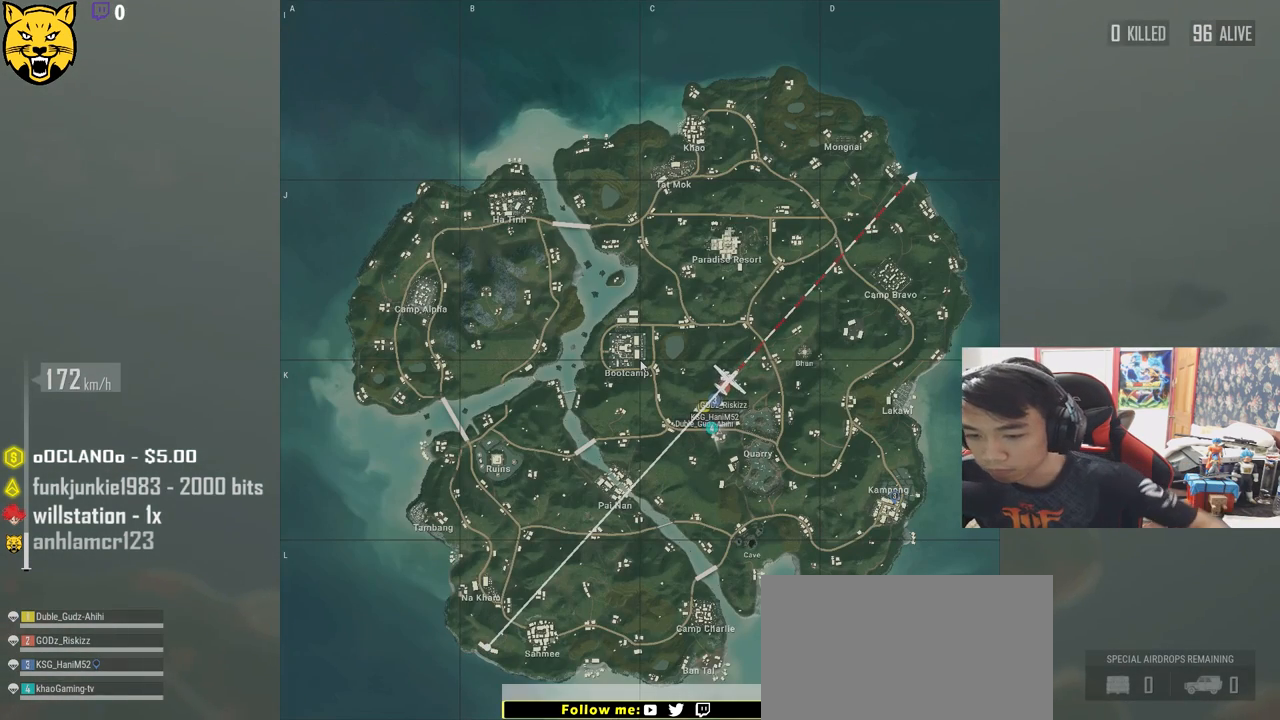
{"keys": ["w"], "mouse": [], "events": []}
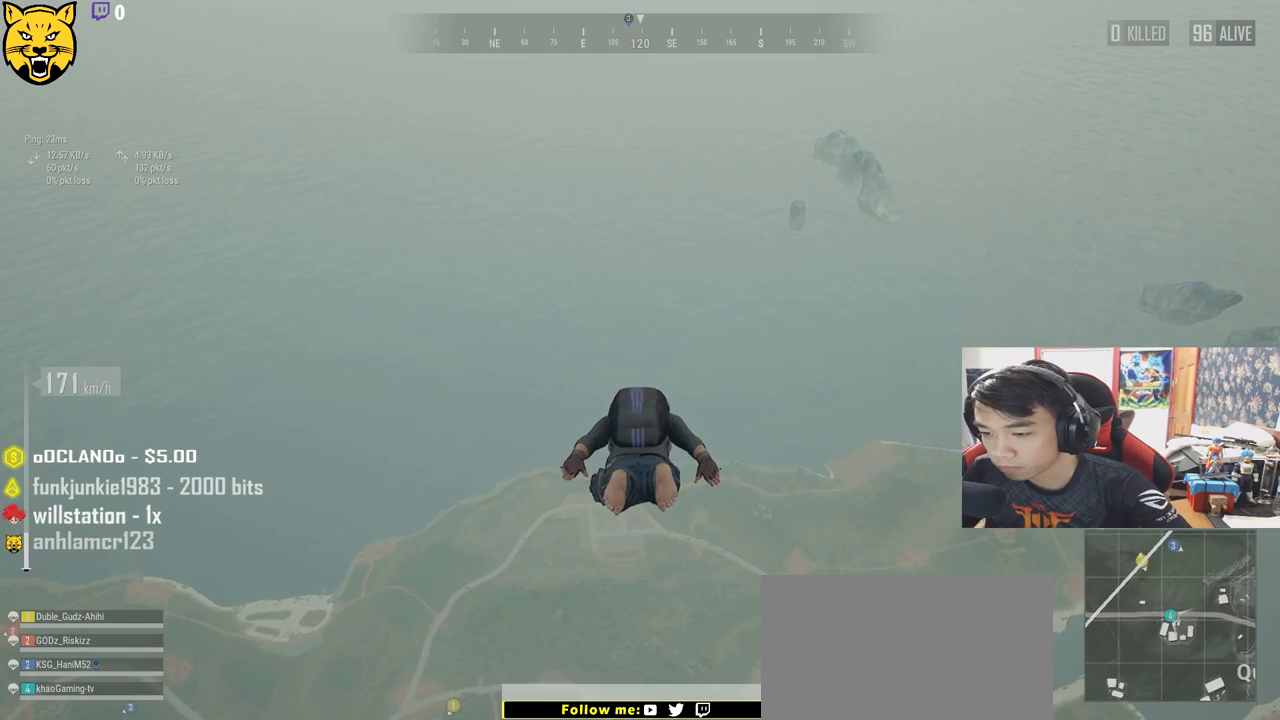
{"keys": ["w"], "mouse": [], "events": []}
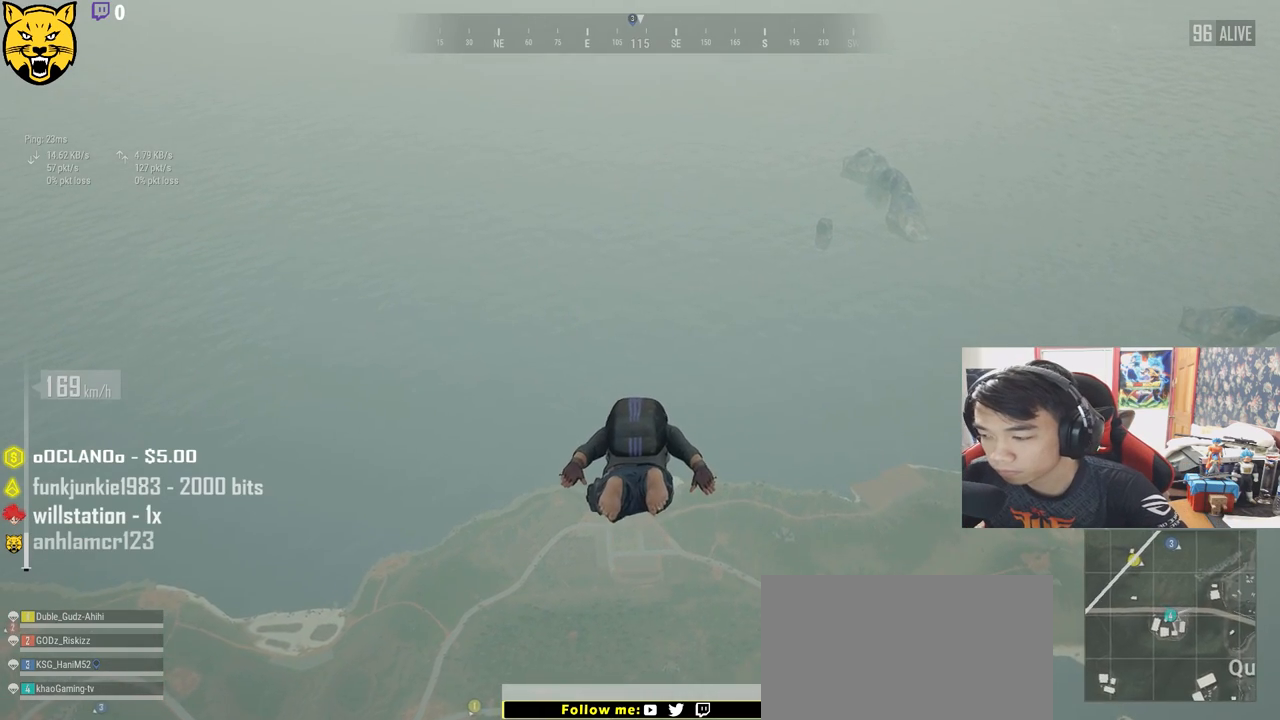
{"keys": ["w"], "mouse": [], "events": []}
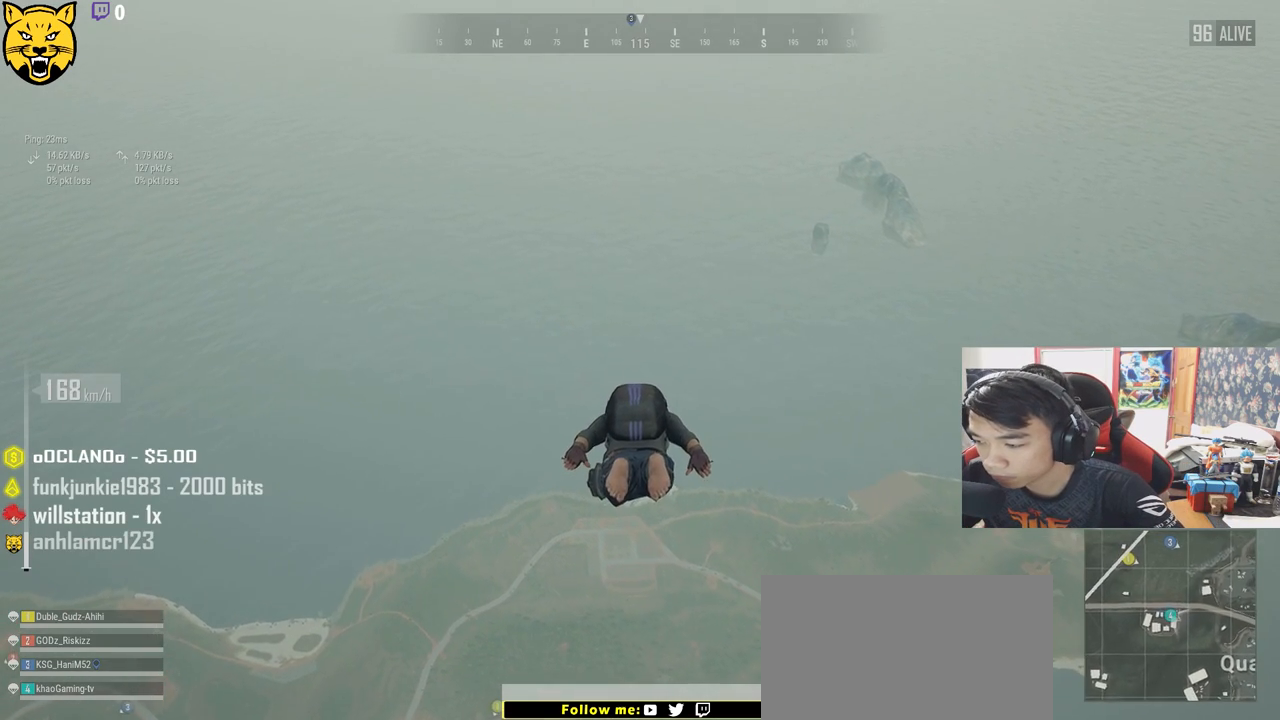
{"keys": ["w"], "mouse": [], "events": []}
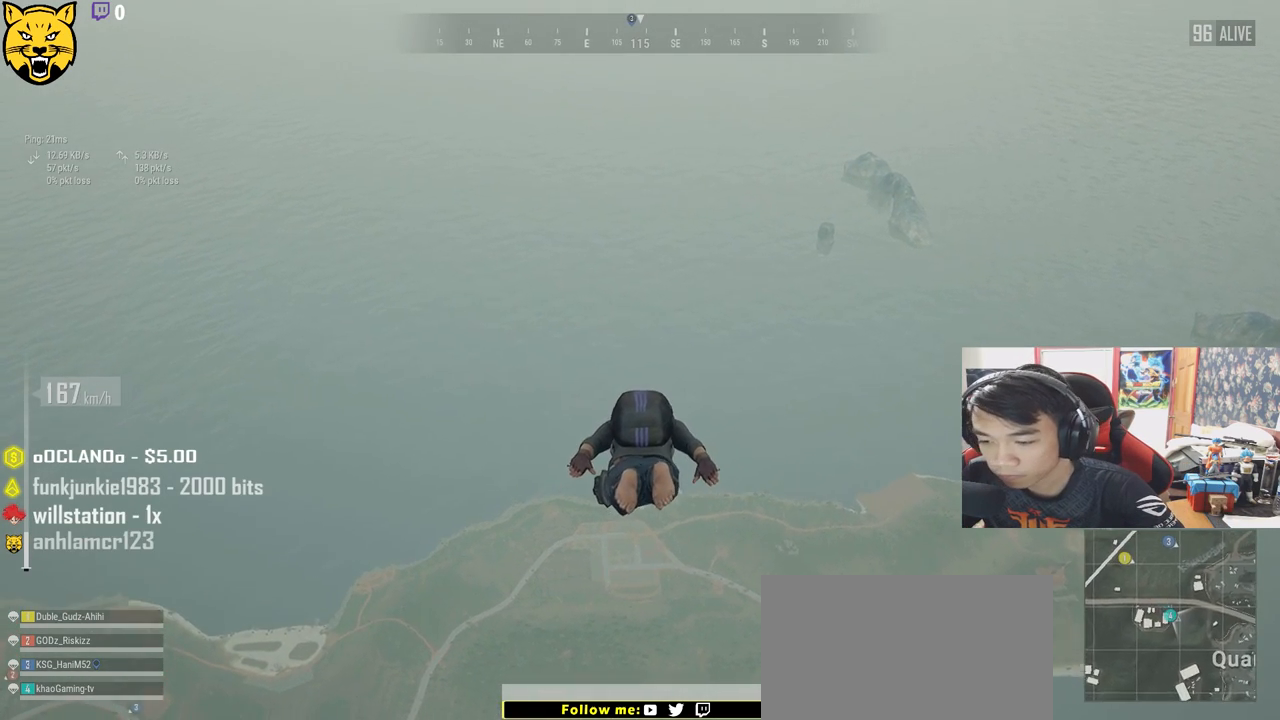
{"keys": ["w"], "mouse": [], "events": []}
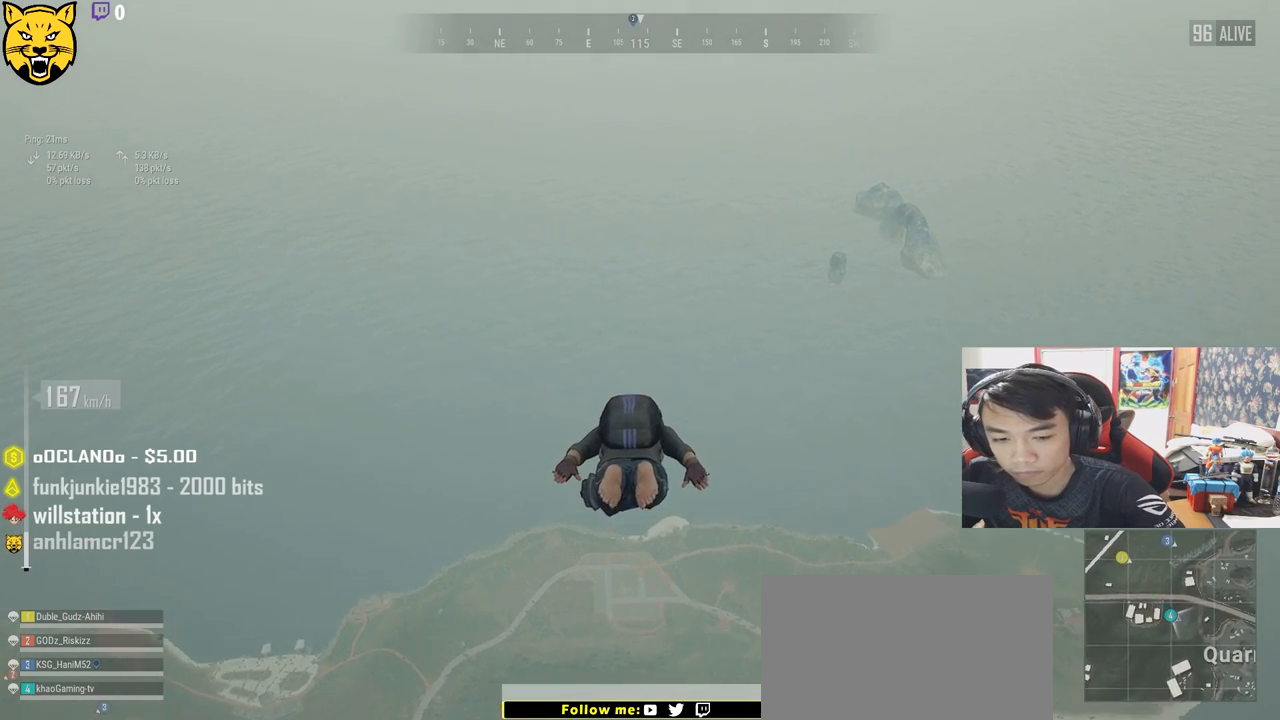
{"keys": ["w"], "mouse": [], "events": []}
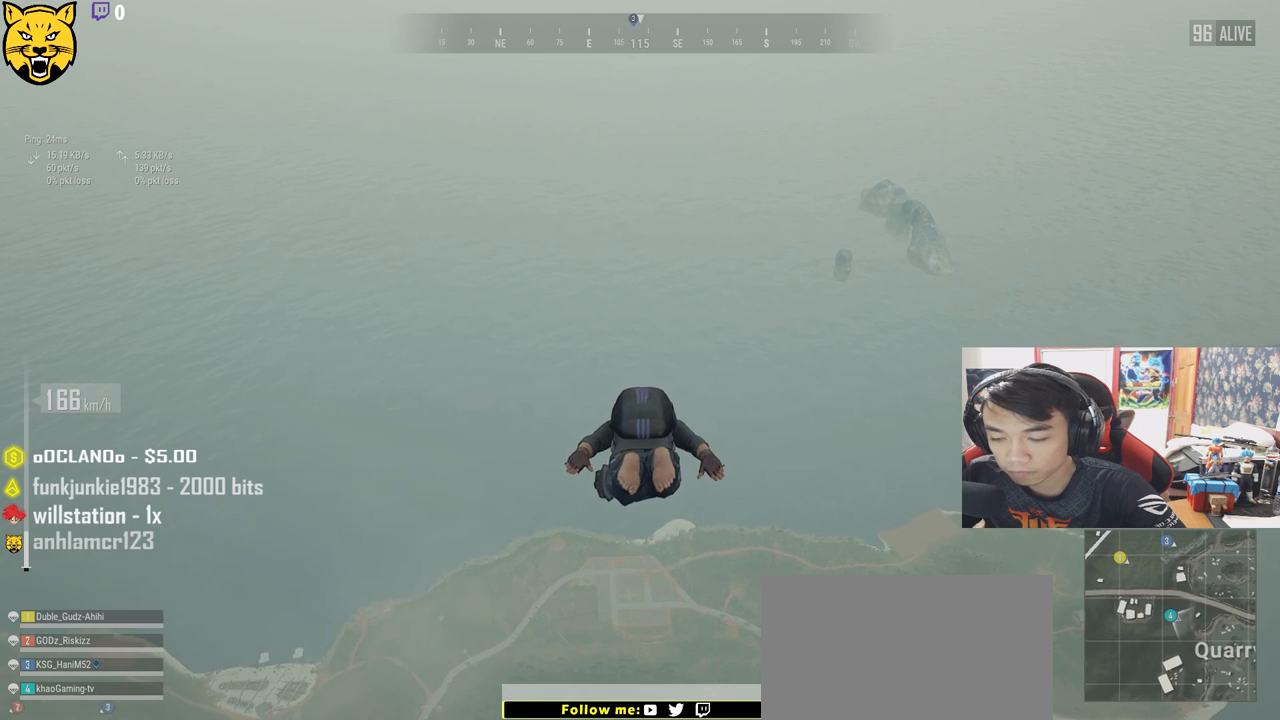
{"keys": ["w"], "mouse": [], "events": []}
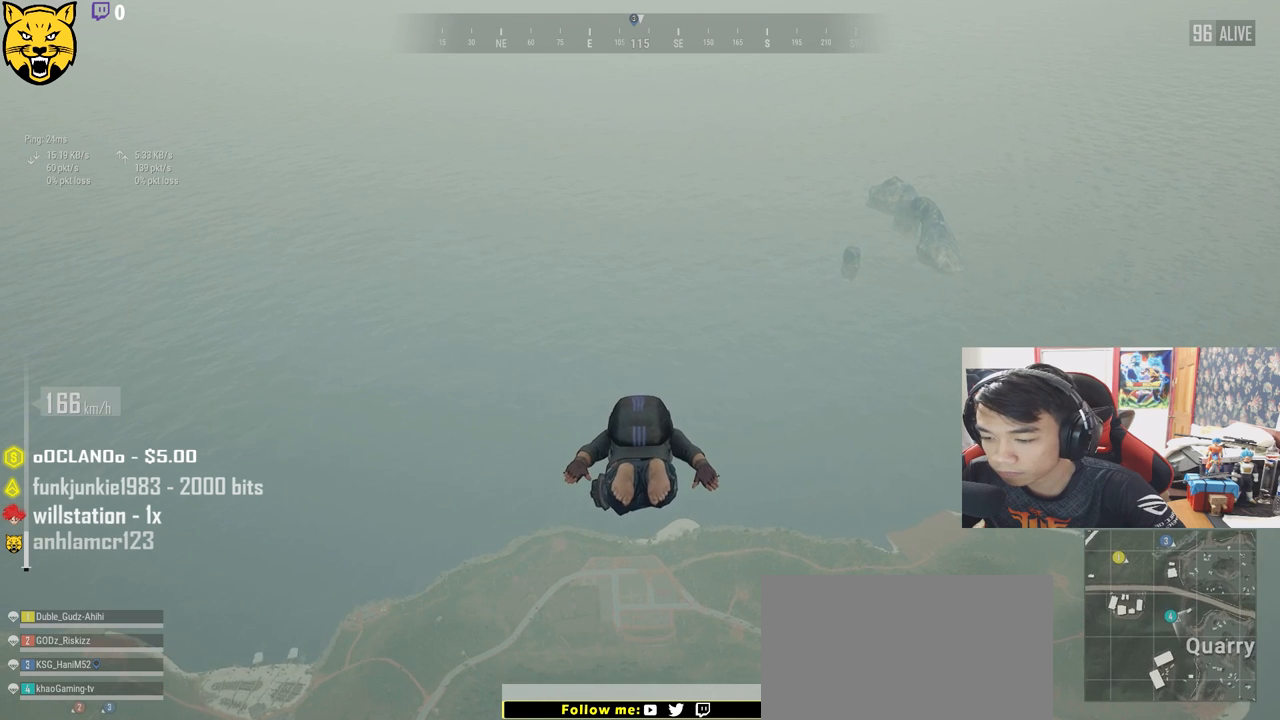
{"keys": ["w"], "mouse": [], "events": []}
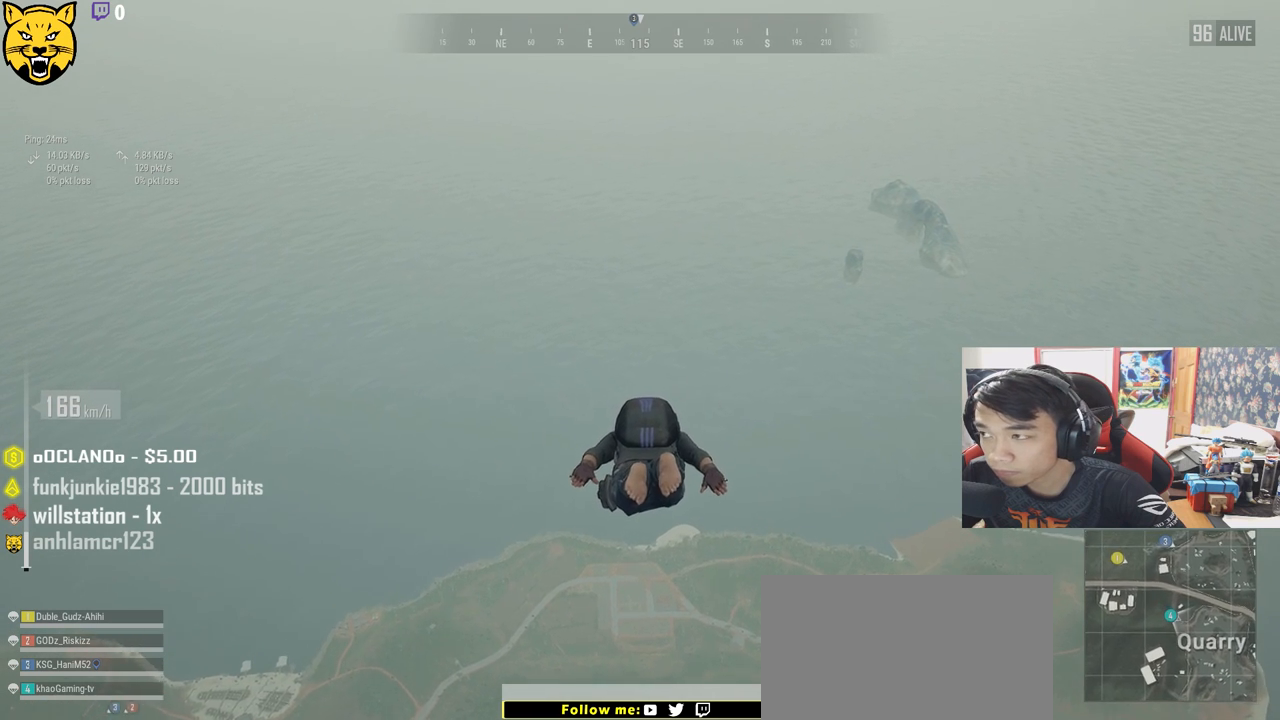
{"keys": ["w"], "mouse": [], "events": []}
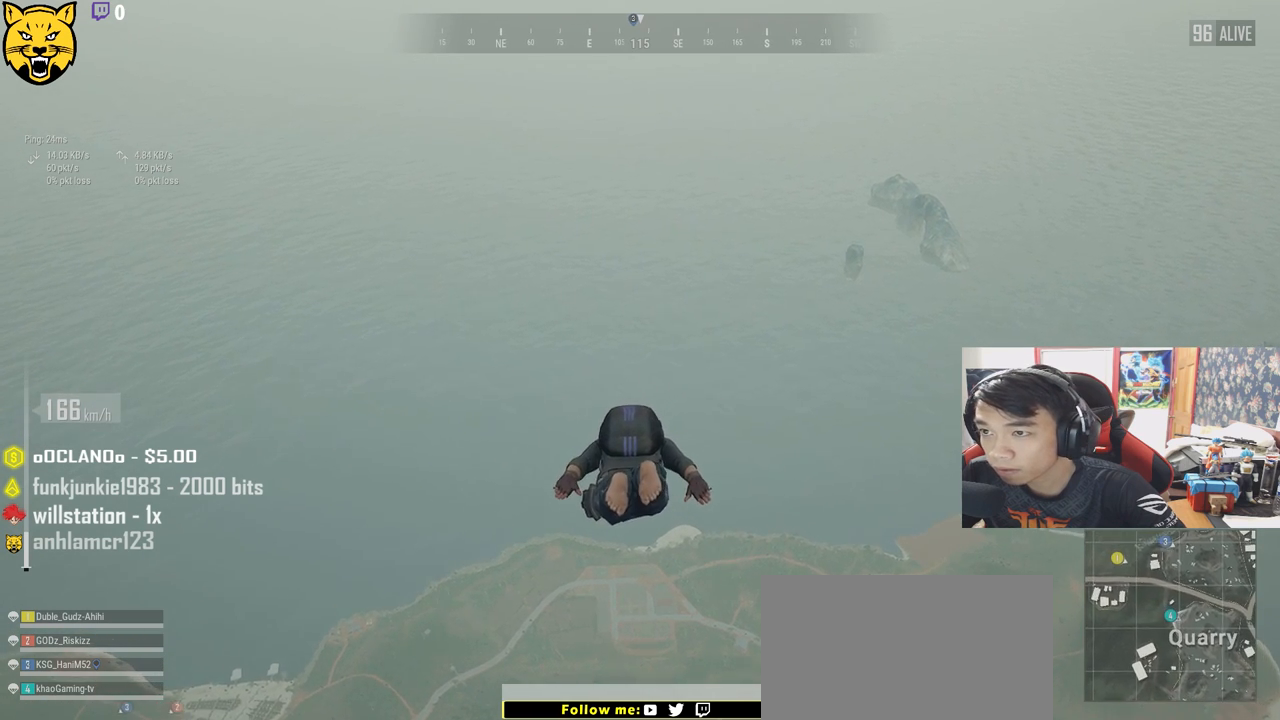
{"keys": ["w"], "mouse": [], "events": []}
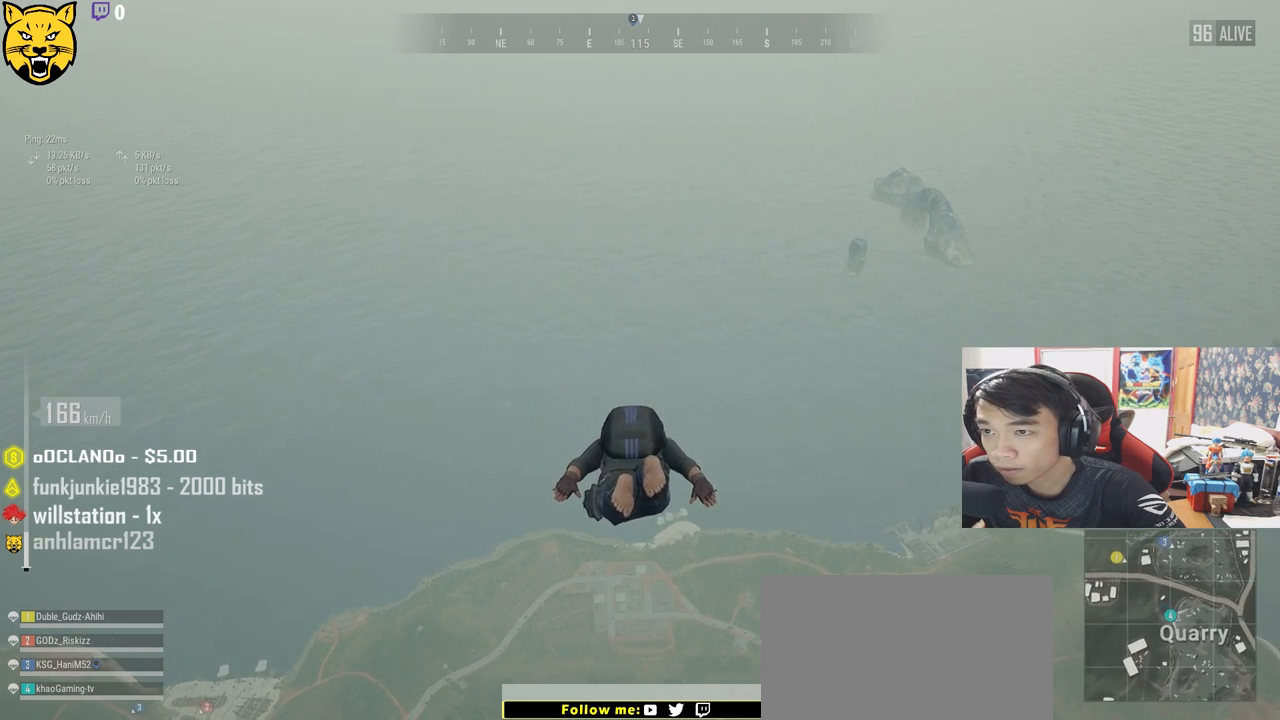
{"keys": ["w"], "mouse": [], "events": []}
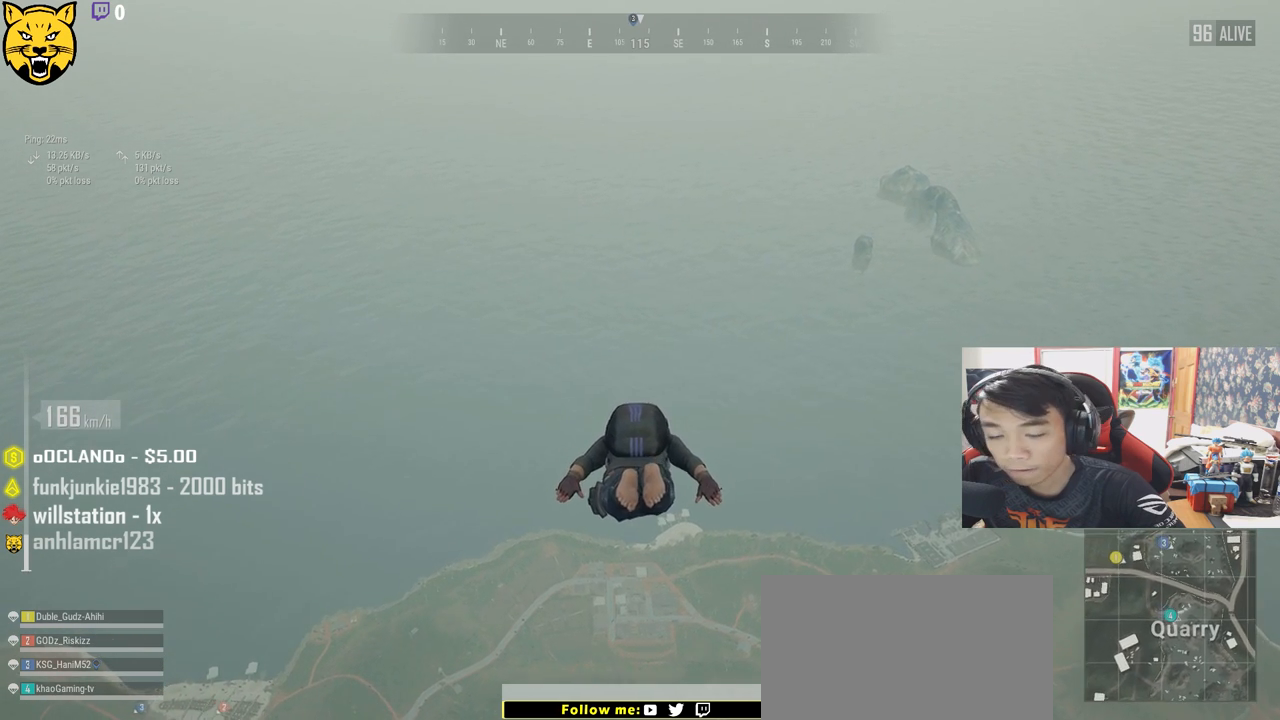
{"keys": ["w"], "mouse": [], "events": []}
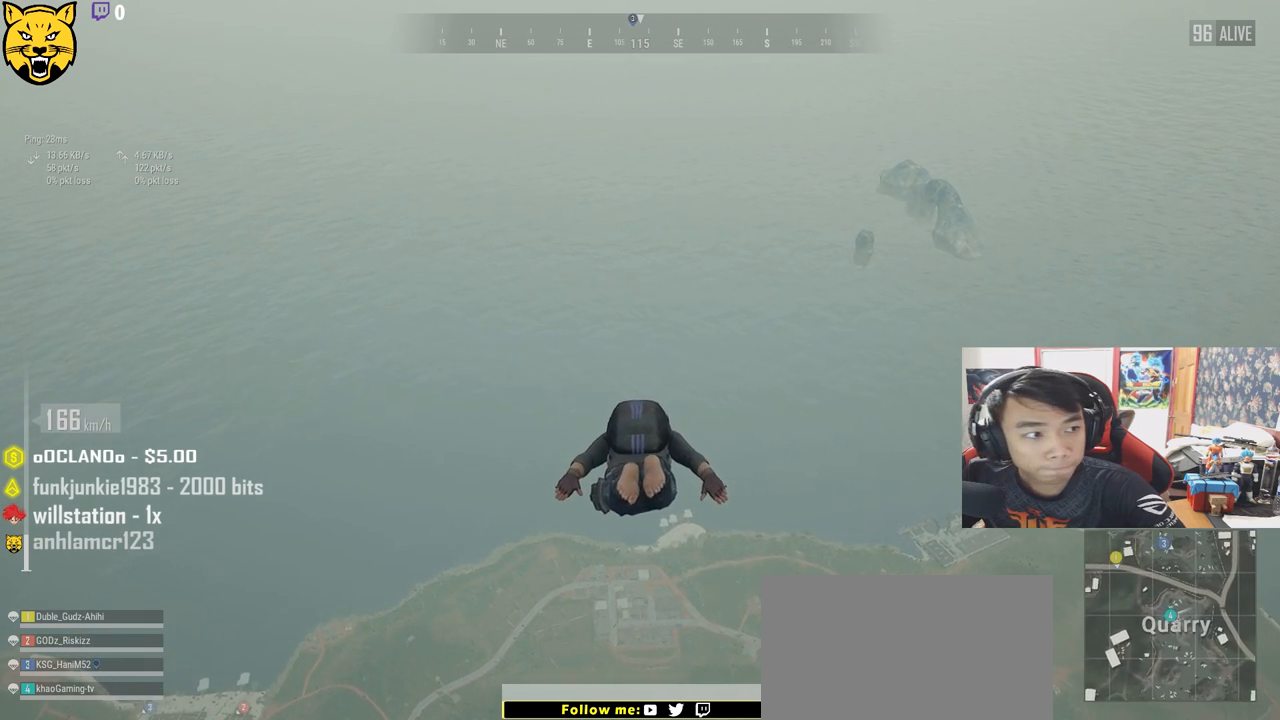
{"keys": ["w"], "mouse": [], "events": []}
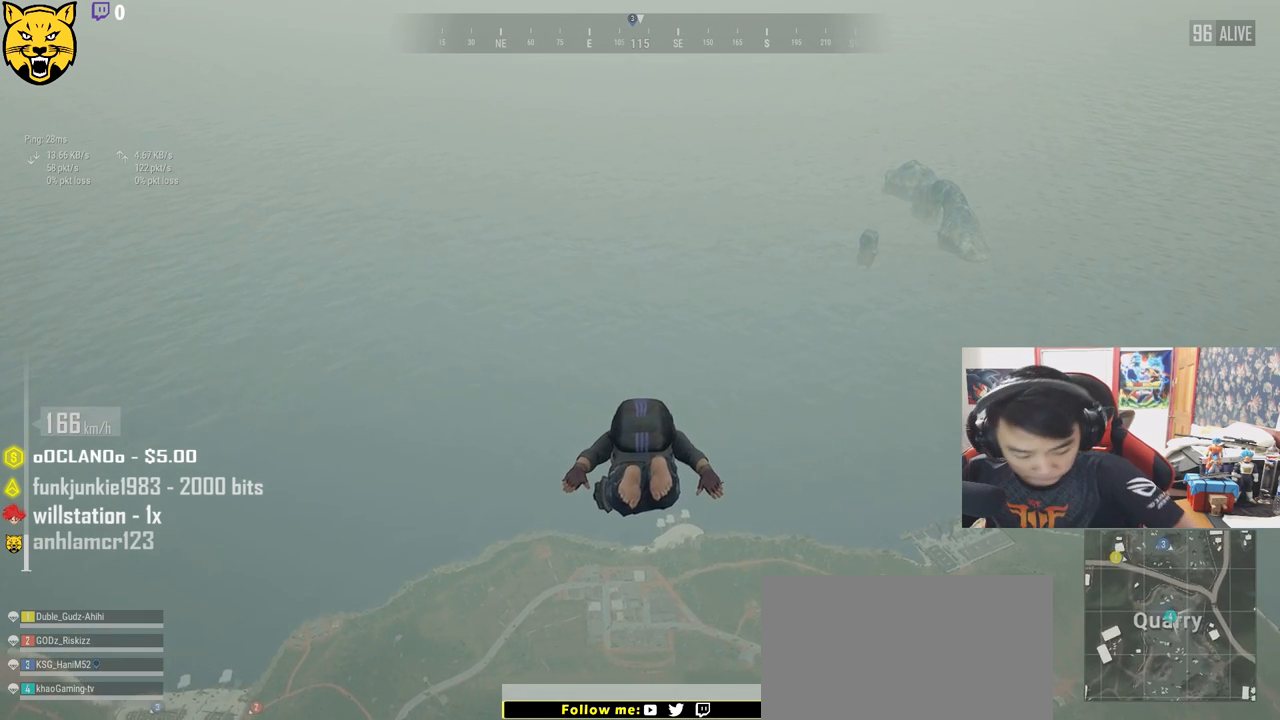
{"keys": ["w"], "mouse": [], "events": []}
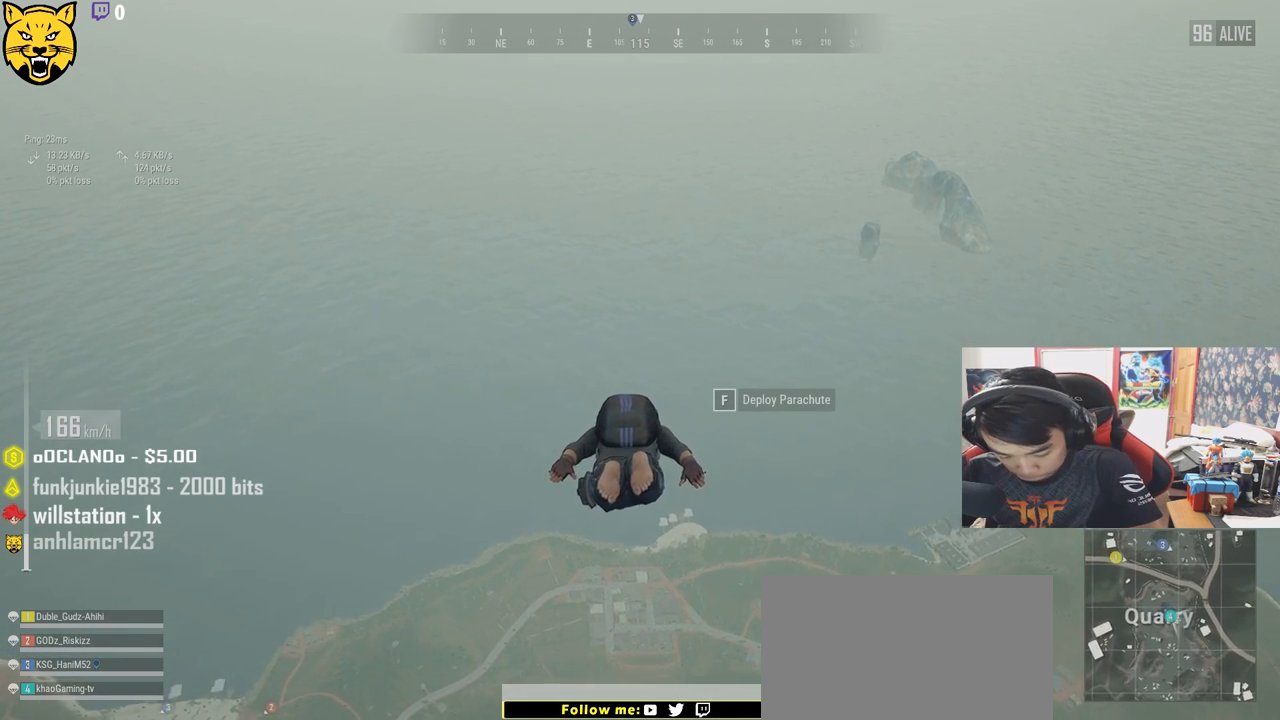
{"keys": ["w"], "mouse": [], "events": []}
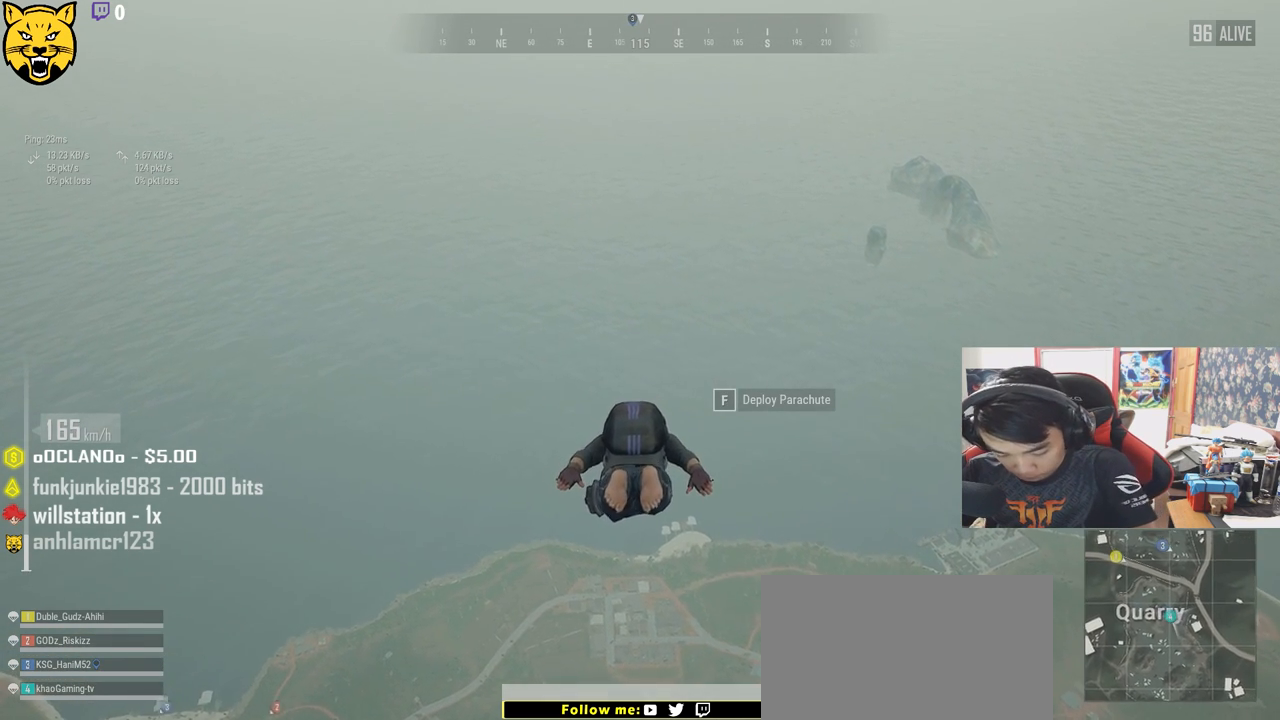
{"keys": ["w"], "mouse": [], "events": []}
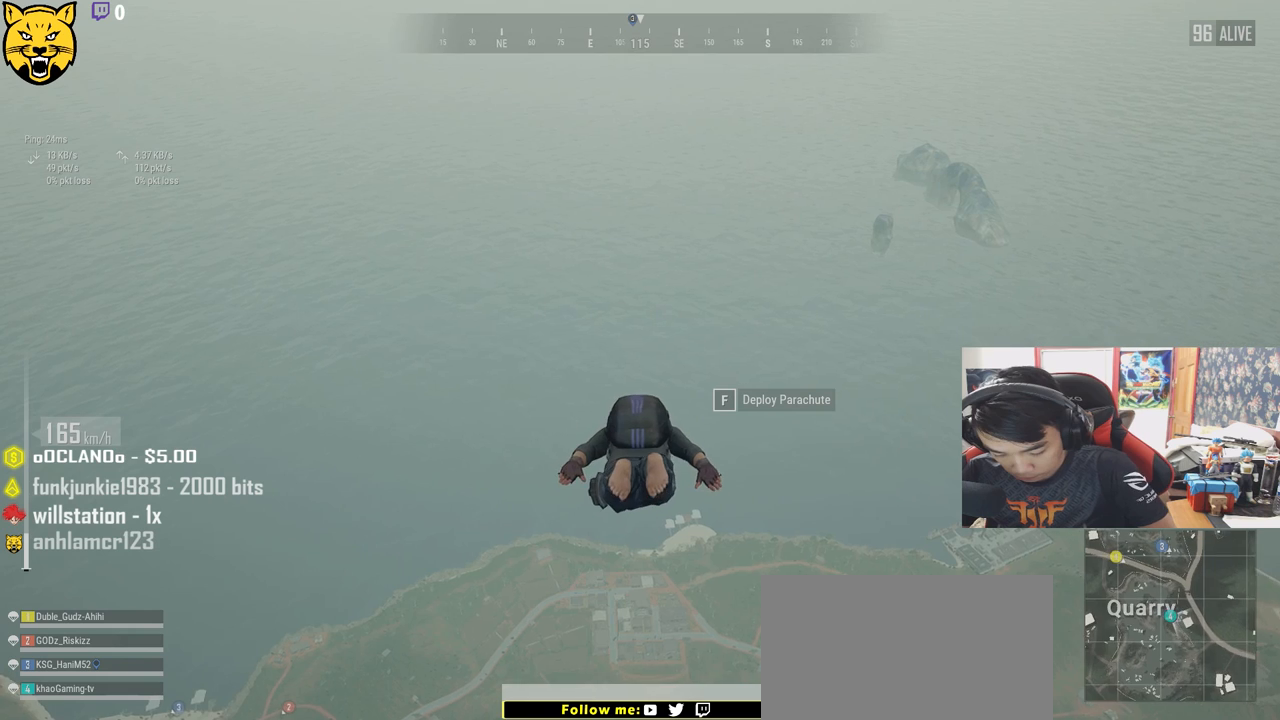
{"keys": ["w"], "mouse": [], "events": []}
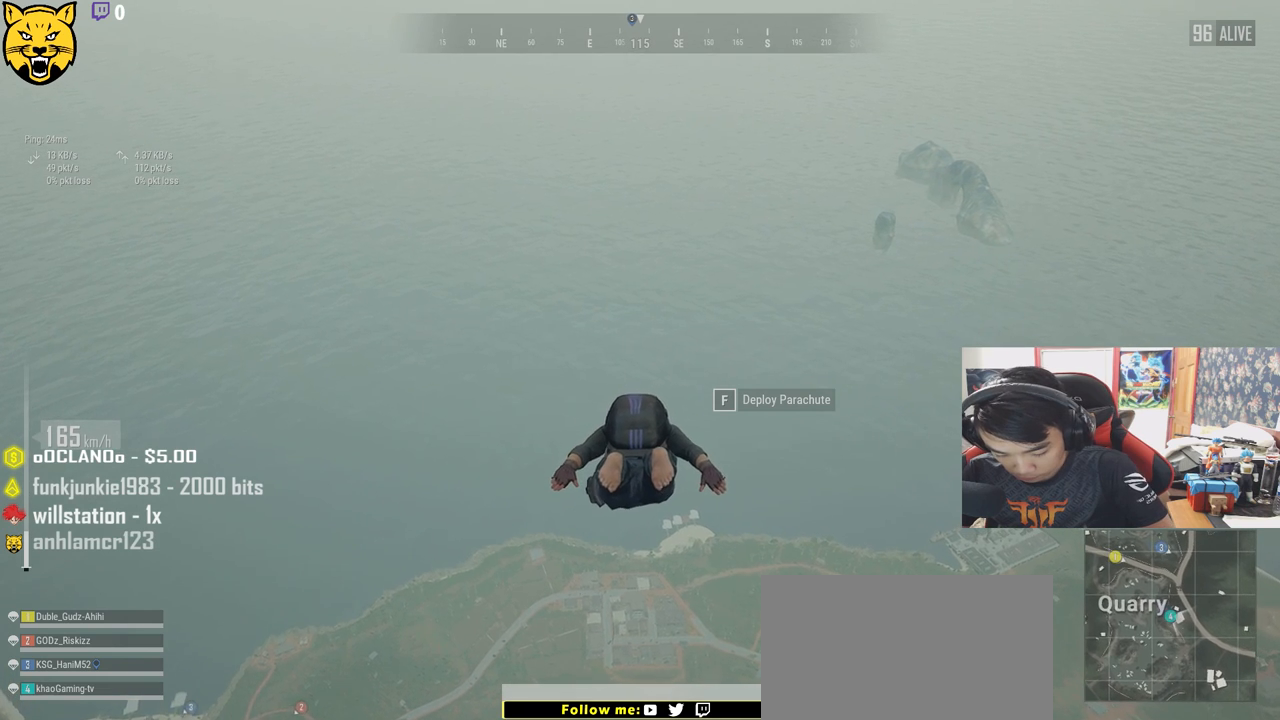
{"keys": ["w"], "mouse": [], "events": []}